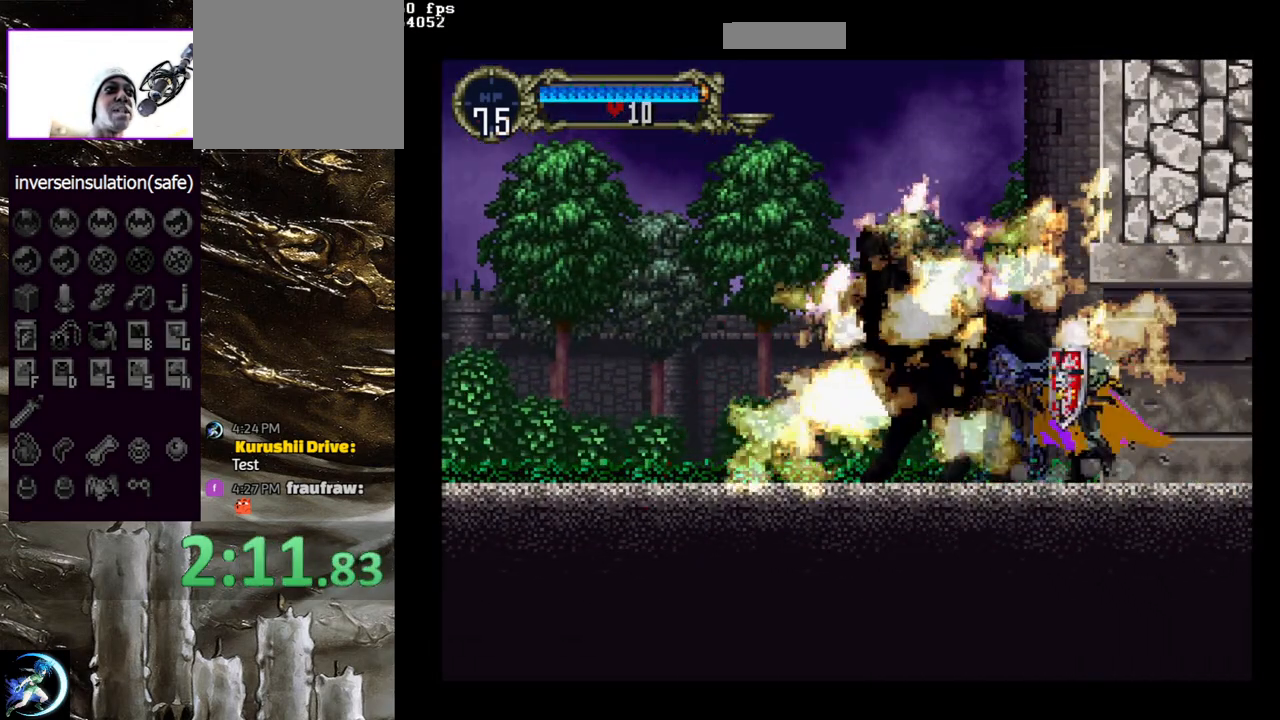
Gameplay with a controller (PlayStation layout); each line is a JSON object with the inputs held at the frame after it. "events" lists button and stick changes between this image and that frame as [ms after this image, input, new state], when the widget could be followed in between.
{"buttons": [], "left_stick": "center", "right_stick": "center", "events": [[17, "TRIANGLE", "down"], [100, "TRIANGLE", "up"], [133, "CIRCLE", "up"], [167, "CIRCLE", "down"], [200, "TRIANGLE", "down"], [267, "TRIANGLE", "up"], [300, "CIRCLE", "up"], [350, "CIRCLE", "down"], [383, "TRIANGLE", "down"], [450, "TRIANGLE", "up"], [483, "CIRCLE", "up"]]}
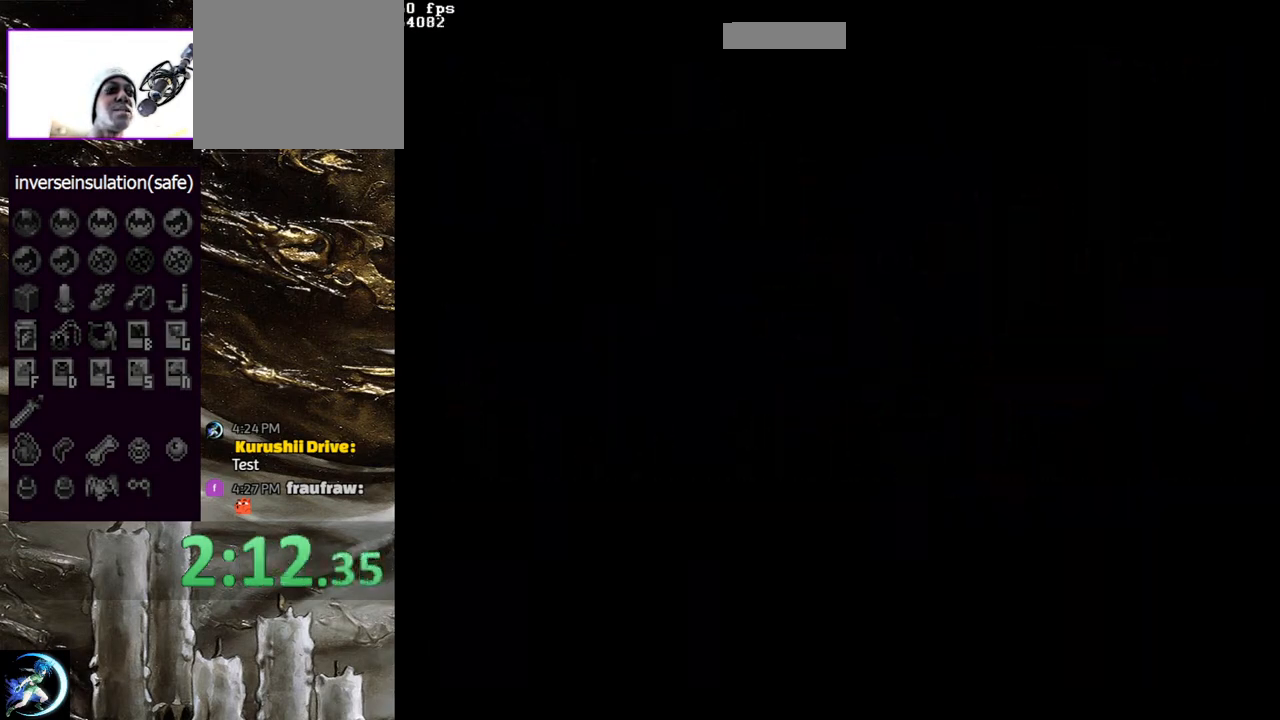
{"buttons": ["CIRCLE"], "left_stick": "center", "right_stick": "center", "events": [[33, "CIRCLE", "down"], [67, "TRIANGLE", "down"], [133, "TRIANGLE", "up"], [150, "CIRCLE", "up"], [217, "CIRCLE", "down"], [233, "TRIANGLE", "down"], [317, "TRIANGLE", "up"], [350, "CIRCLE", "up"], [383, "CIRCLE", "down"], [400, "TRIANGLE", "down"], [483, "TRIANGLE", "up"]]}
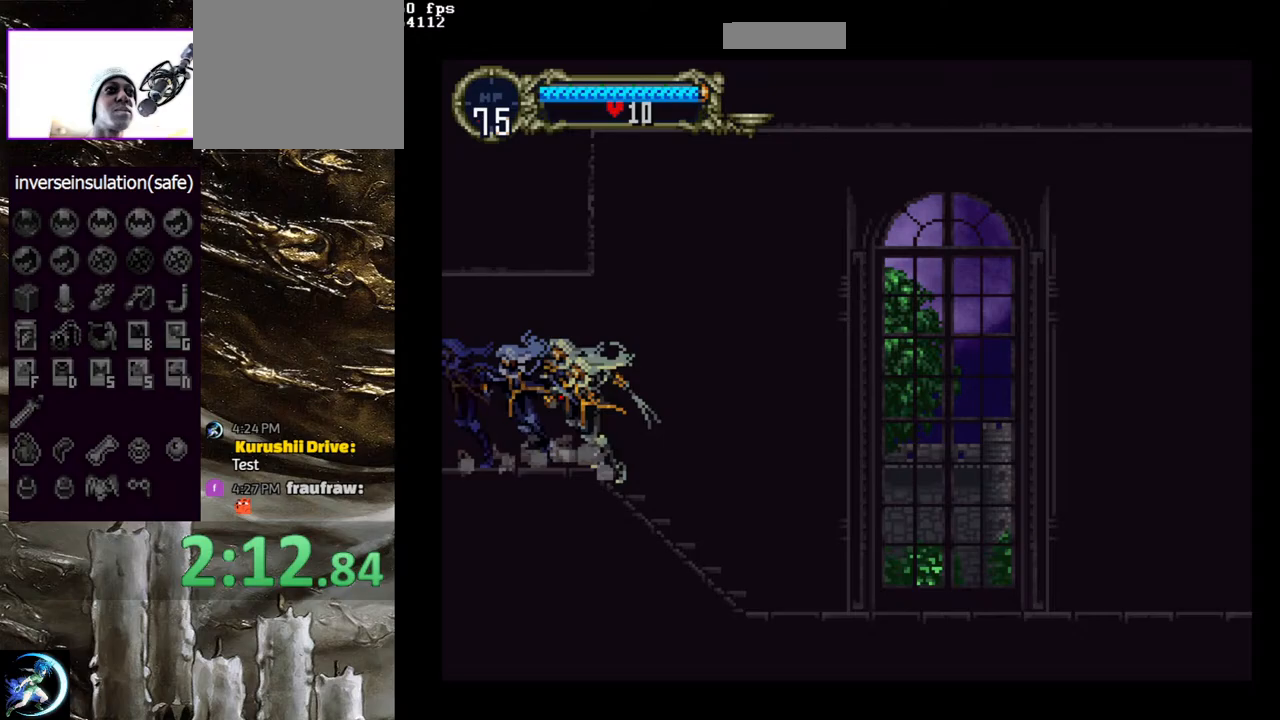
{"buttons": ["CIRCLE"], "left_stick": "center", "right_stick": "center", "events": [[17, "CIRCLE", "up"], [67, "CIRCLE", "down"], [83, "TRIANGLE", "down"], [150, "TRIANGLE", "up"], [183, "CIRCLE", "up"], [233, "CIRCLE", "down"], [250, "TRIANGLE", "down"], [333, "TRIANGLE", "up"], [350, "CIRCLE", "up"], [417, "CIRCLE", "down"], [433, "TRIANGLE", "down"], [500, "TRIANGLE", "up"]]}
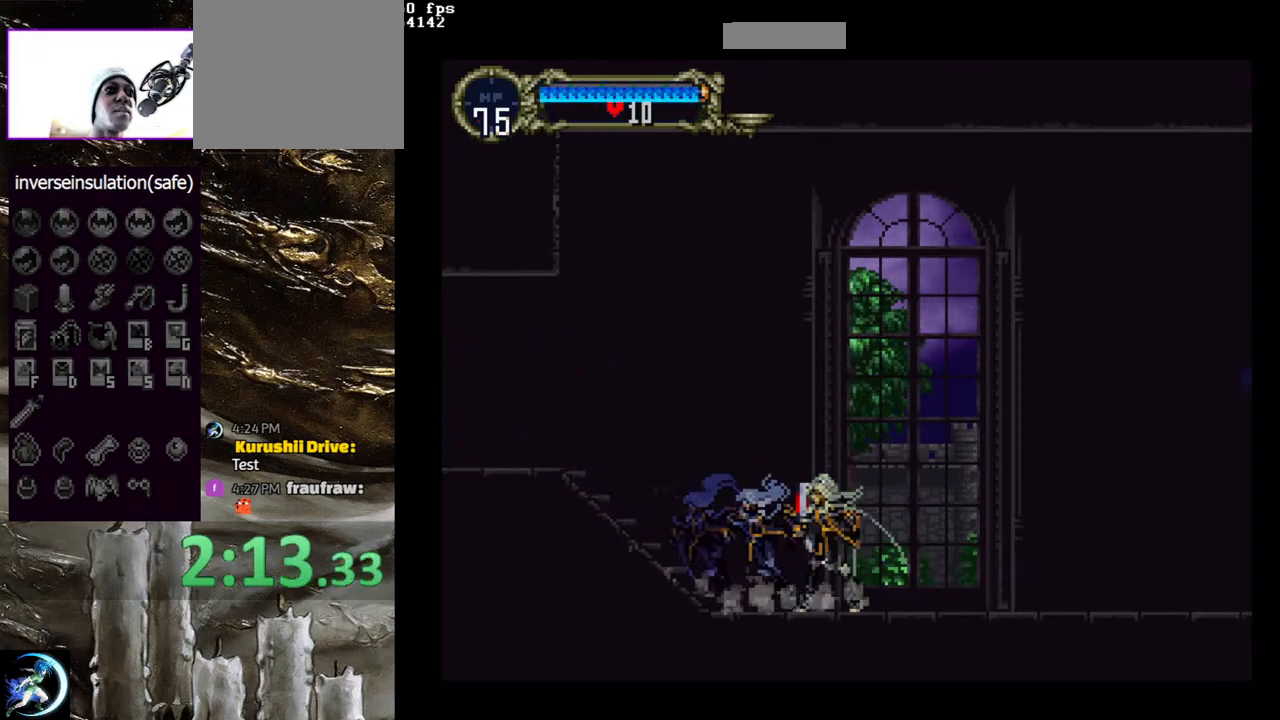
{"buttons": ["CIRCLE", "TRIANGLE"], "left_stick": "center", "right_stick": "center", "events": [[33, "CIRCLE", "up"], [83, "CIRCLE", "down"], [100, "TRIANGLE", "down"], [183, "TRIANGLE", "up"], [217, "CIRCLE", "up"], [267, "CIRCLE", "down"], [283, "TRIANGLE", "down"], [367, "TRIANGLE", "up"], [400, "CIRCLE", "up"], [433, "CIRCLE", "down"], [467, "TRIANGLE", "down"]]}
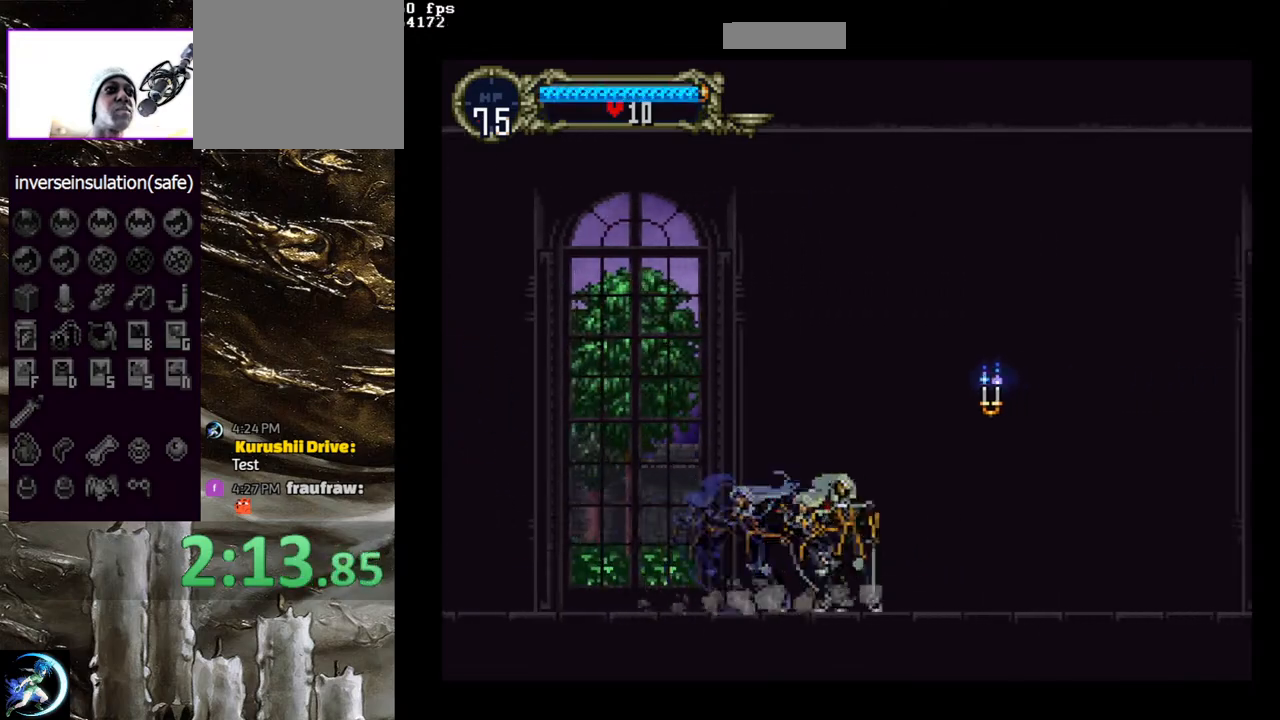
{"buttons": ["DPAD_RIGHT"], "left_stick": "center", "right_stick": "center", "events": [[50, "TRIANGLE", "up"], [67, "CIRCLE", "up"], [117, "CIRCLE", "down"], [167, "TRIANGLE", "down"], [217, "TRIANGLE", "up"], [250, "CIRCLE", "up"], [300, "CIRCLE", "down"], [317, "TRIANGLE", "down"], [383, "TRIANGLE", "up"], [417, "CIRCLE", "up"], [450, "DPAD_RIGHT", "down"]]}
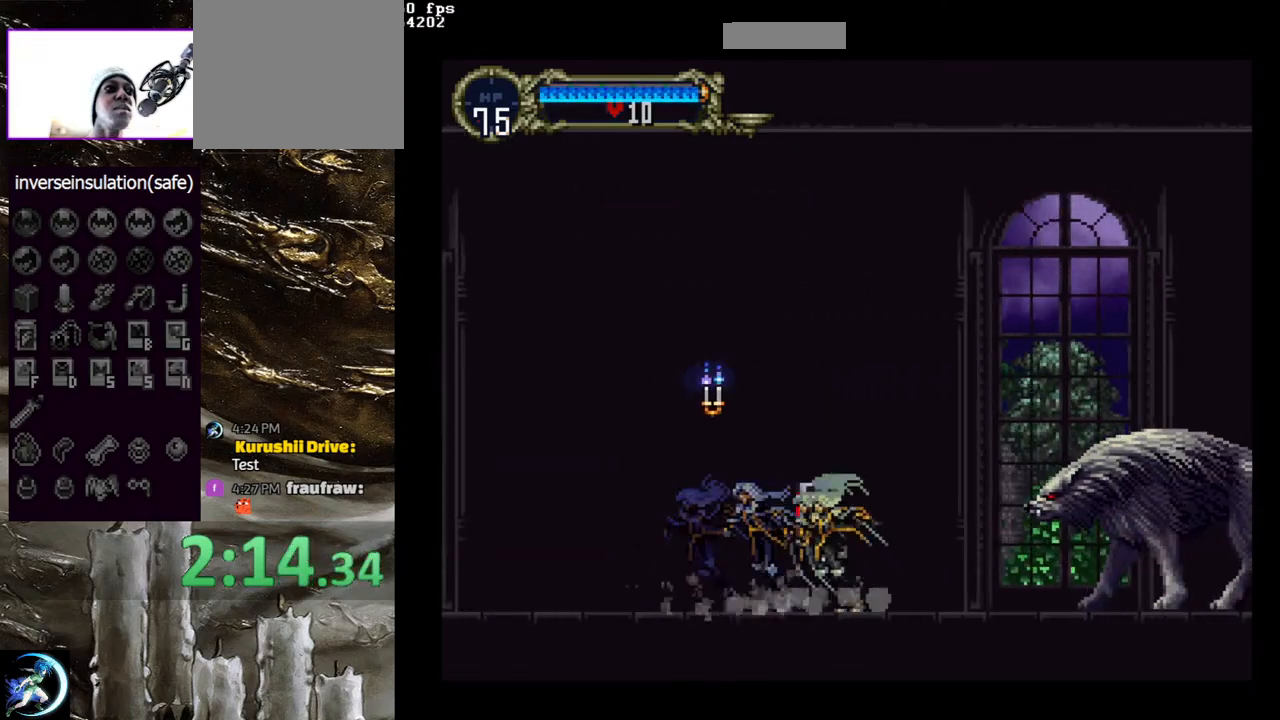
{"buttons": ["CIRCLE", "TRIANGLE", "DPAD_LEFT"], "left_stick": "center", "right_stick": "center", "events": [[17, "CROSS", "down"], [33, "DPAD_DOWN", "down"], [67, "CROSS", "up"], [100, "DPAD_RIGHT", "up"], [167, "SQUARE", "down"], [233, "SQUARE", "up"], [333, "DPAD_DOWN", "up"], [400, "DPAD_LEFT", "down"], [433, "CIRCLE", "down"], [450, "TRIANGLE", "down"]]}
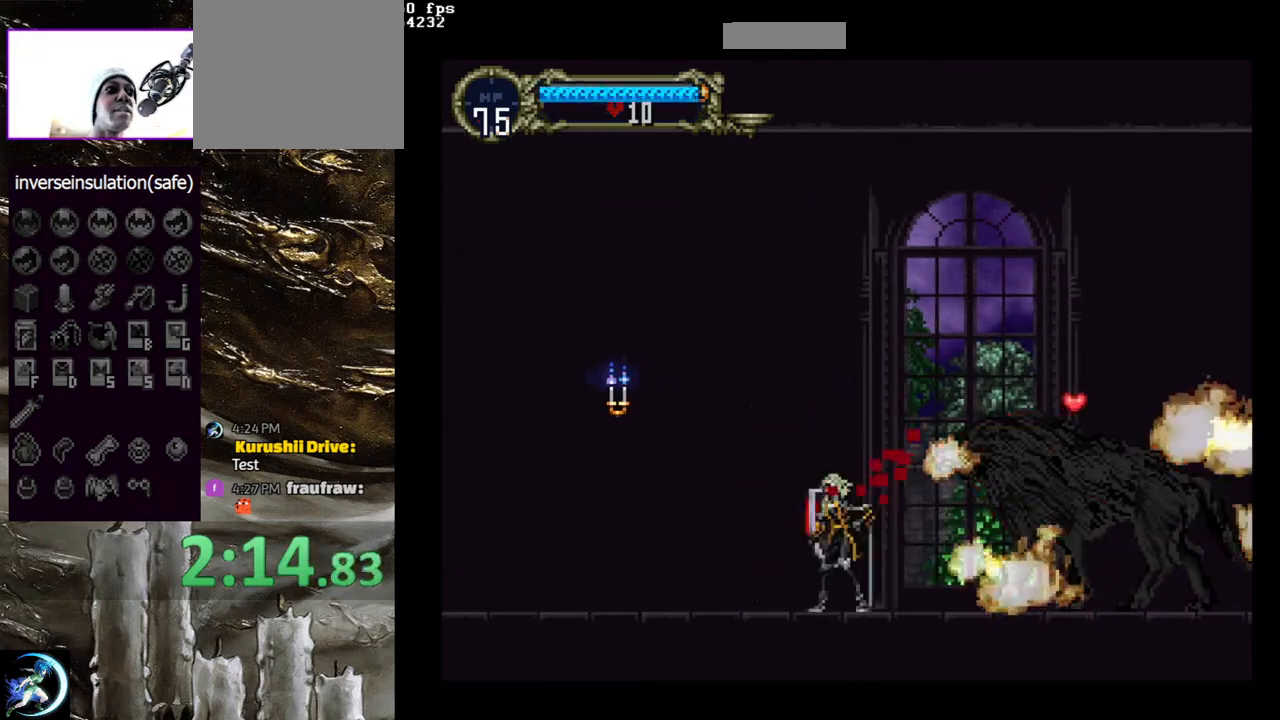
{"buttons": ["CIRCLE", "TRIANGLE"], "left_stick": "center", "right_stick": "center", "events": [[17, "DPAD_LEFT", "up"], [33, "TRIANGLE", "up"], [50, "CIRCLE", "up"], [117, "CIRCLE", "down"], [117, "TRIANGLE", "down"], [200, "TRIANGLE", "up"], [233, "CIRCLE", "up"], [283, "CIRCLE", "down"], [317, "TRIANGLE", "down"], [367, "TRIANGLE", "up"], [417, "CIRCLE", "up"], [450, "CIRCLE", "down"], [483, "TRIANGLE", "down"]]}
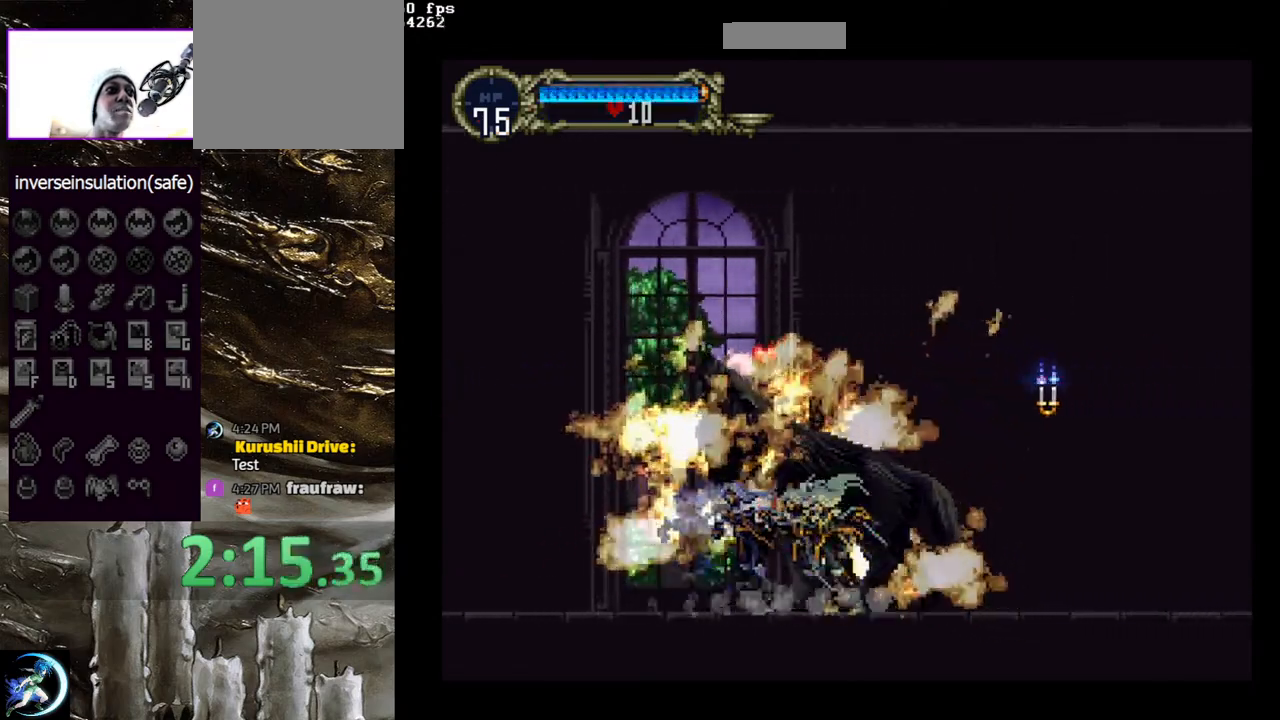
{"buttons": ["CIRCLE", "TRIANGLE"], "left_stick": "center", "right_stick": "center", "events": [[50, "TRIANGLE", "up"], [83, "CIRCLE", "up"], [133, "CIRCLE", "down"], [150, "TRIANGLE", "down"], [233, "TRIANGLE", "up"], [267, "CIRCLE", "up"], [300, "CIRCLE", "down"], [333, "TRIANGLE", "down"], [400, "TRIANGLE", "up"], [483, "TRIANGLE", "down"]]}
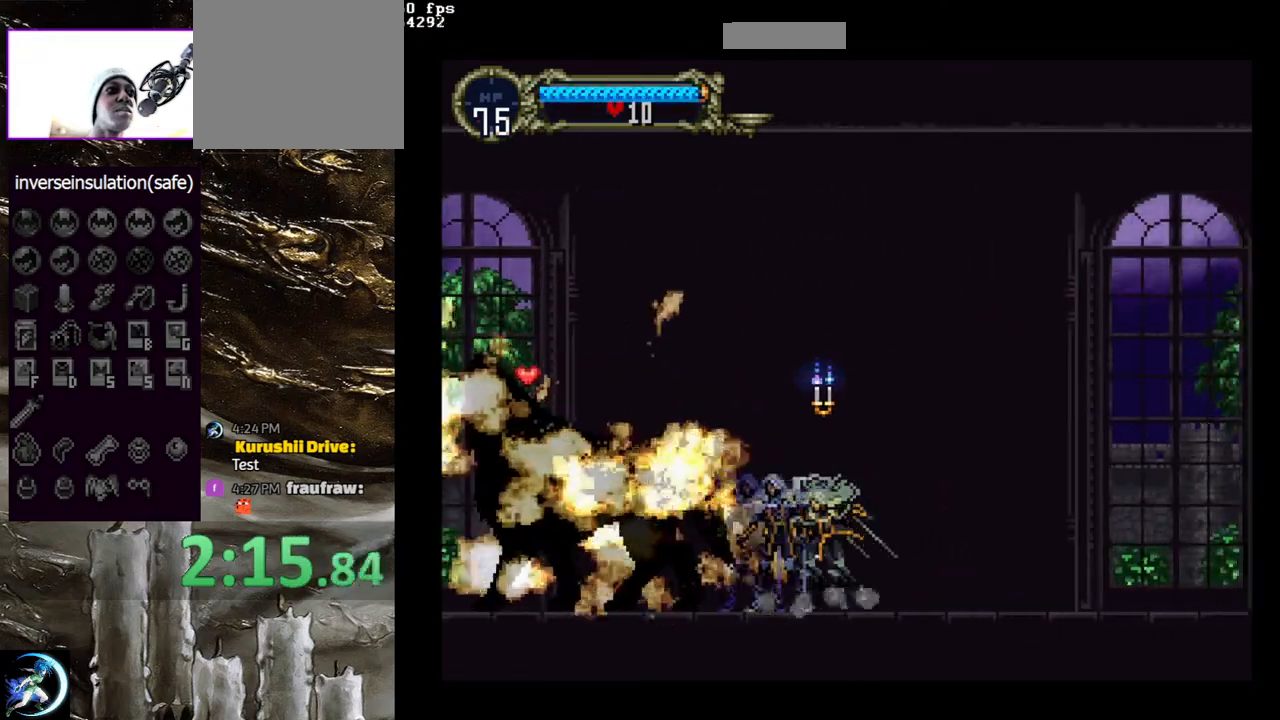
{"buttons": ["CIRCLE"], "left_stick": "center", "right_stick": "center", "events": [[67, "TRIANGLE", "up"], [100, "CIRCLE", "up"], [150, "CIRCLE", "down"], [167, "TRIANGLE", "down"], [233, "TRIANGLE", "up"], [267, "CIRCLE", "up"], [317, "CIRCLE", "down"], [333, "TRIANGLE", "down"], [417, "TRIANGLE", "up"], [433, "CIRCLE", "up"], [500, "CIRCLE", "down"]]}
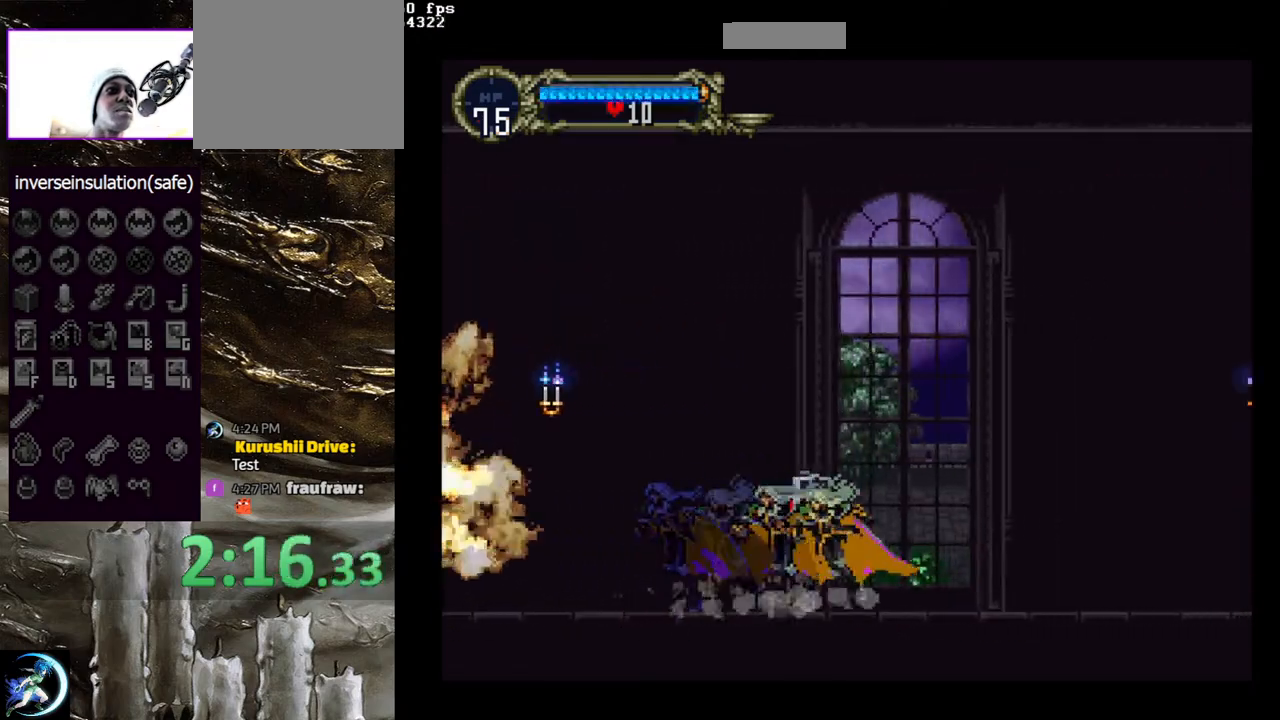
{"buttons": [], "left_stick": "center", "right_stick": "center", "events": [[17, "TRIANGLE", "down"], [100, "TRIANGLE", "up"], [117, "CIRCLE", "up"], [167, "CIRCLE", "down"], [183, "TRIANGLE", "down"], [250, "TRIANGLE", "up"], [283, "CIRCLE", "up"], [350, "CIRCLE", "down"], [350, "TRIANGLE", "down"], [417, "TRIANGLE", "up"], [450, "CIRCLE", "up"]]}
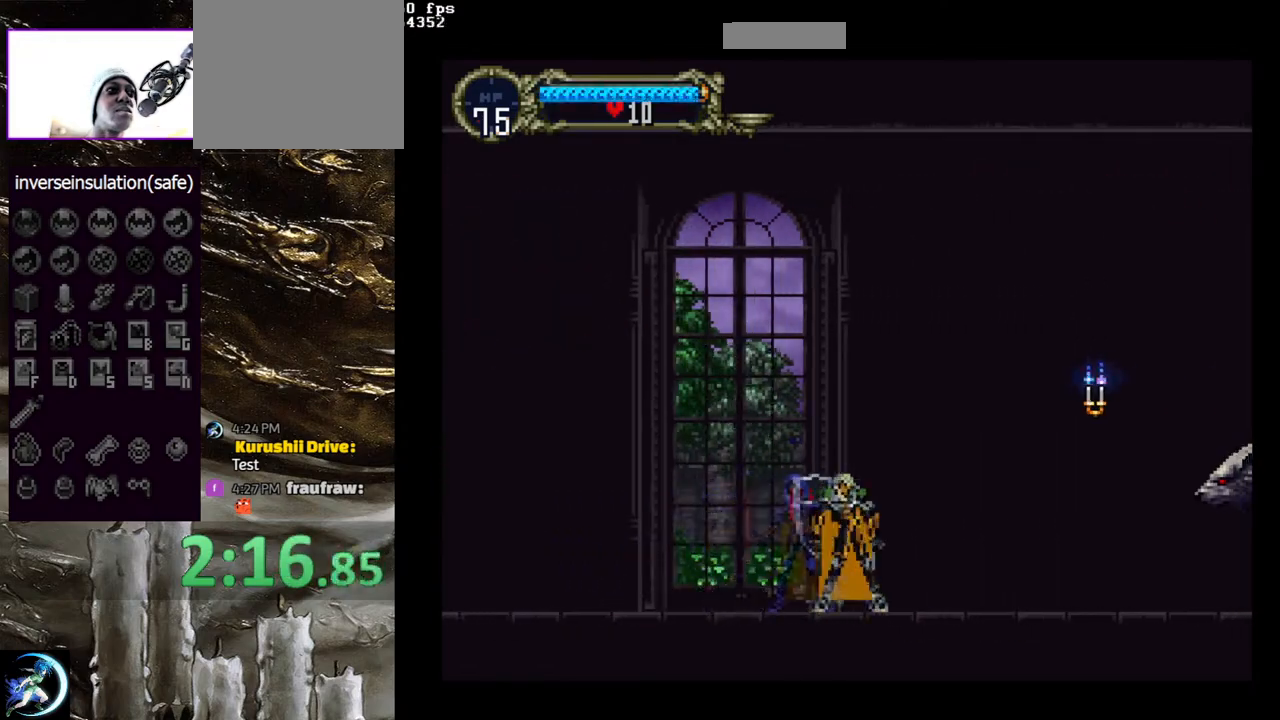
{"buttons": ["CROSS", "DPAD_DOWN", "DPAD_RIGHT"], "left_stick": "center", "right_stick": "center", "events": [[17, "CIRCLE", "down"], [33, "TRIANGLE", "down"], [83, "TRIANGLE", "up"], [117, "CIRCLE", "up"], [167, "CIRCLE", "down"], [183, "TRIANGLE", "down"], [250, "TRIANGLE", "up"], [283, "CIRCLE", "up"], [367, "DPAD_RIGHT", "down"], [433, "CROSS", "down"], [467, "DPAD_DOWN", "down"]]}
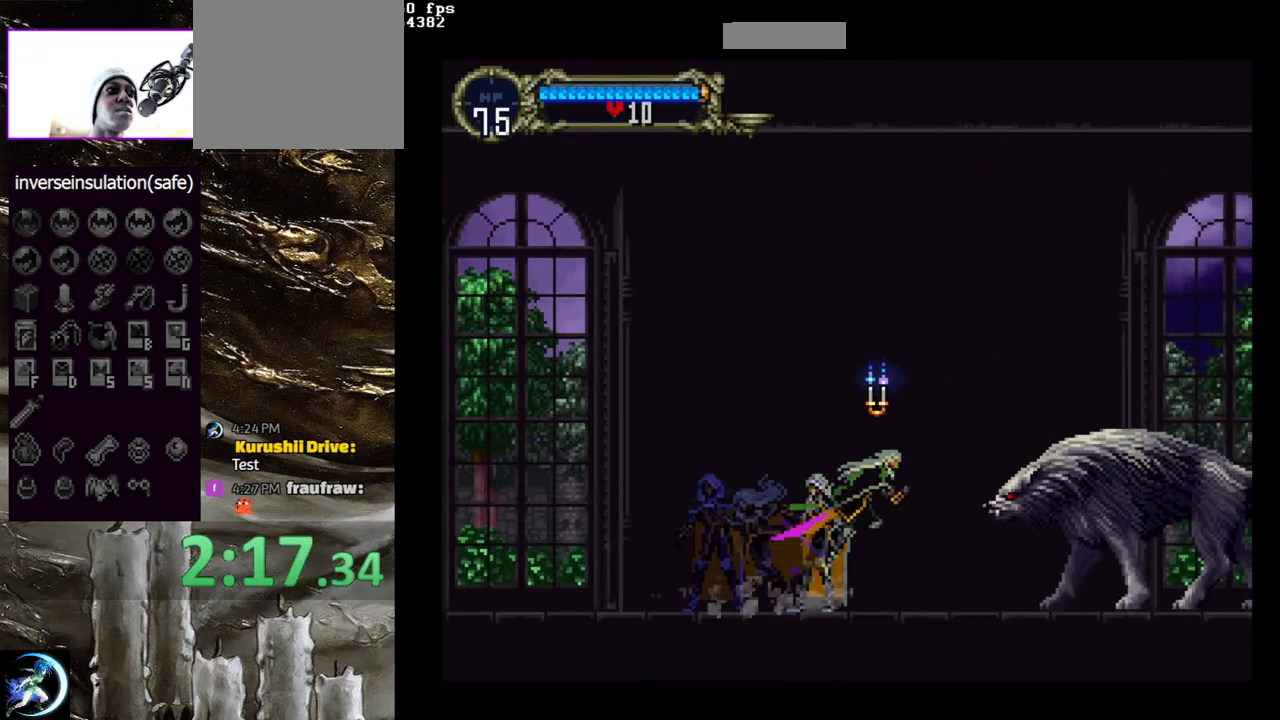
{"buttons": ["CIRCLE", "TRIANGLE", "DPAD_LEFT"], "left_stick": "center", "right_stick": "center", "events": [[17, "CROSS", "up"], [50, "DPAD_RIGHT", "up"], [183, "SQUARE", "down"], [217, "SQUARE", "up"], [317, "DPAD_DOWN", "up"], [417, "DPAD_LEFT", "down"], [467, "CIRCLE", "down"], [467, "TRIANGLE", "down"]]}
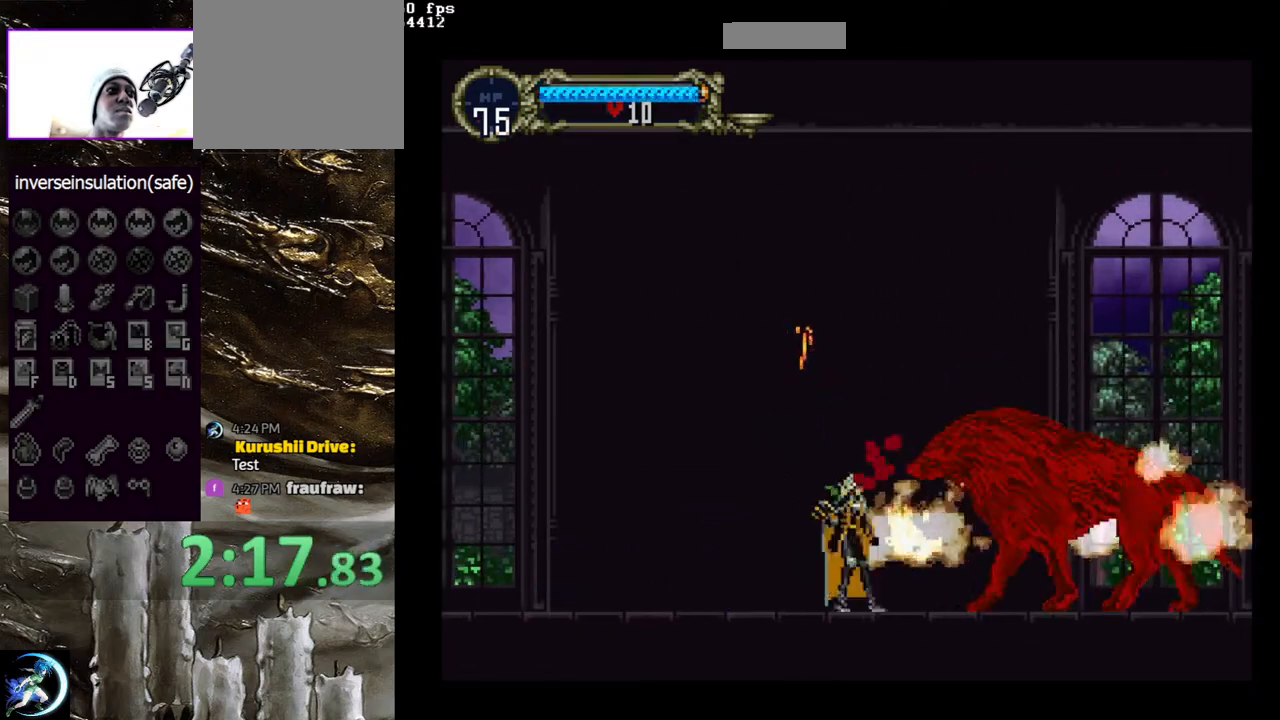
{"buttons": ["CIRCLE"], "left_stick": "center", "right_stick": "center", "events": [[33, "DPAD_LEFT", "up"], [50, "TRIANGLE", "up"], [83, "CIRCLE", "up"], [133, "CIRCLE", "down"], [150, "TRIANGLE", "down"], [233, "TRIANGLE", "up"], [250, "CIRCLE", "up"], [317, "CIRCLE", "down"], [333, "TRIANGLE", "down"], [417, "TRIANGLE", "up"], [450, "CIRCLE", "up"], [500, "CIRCLE", "down"]]}
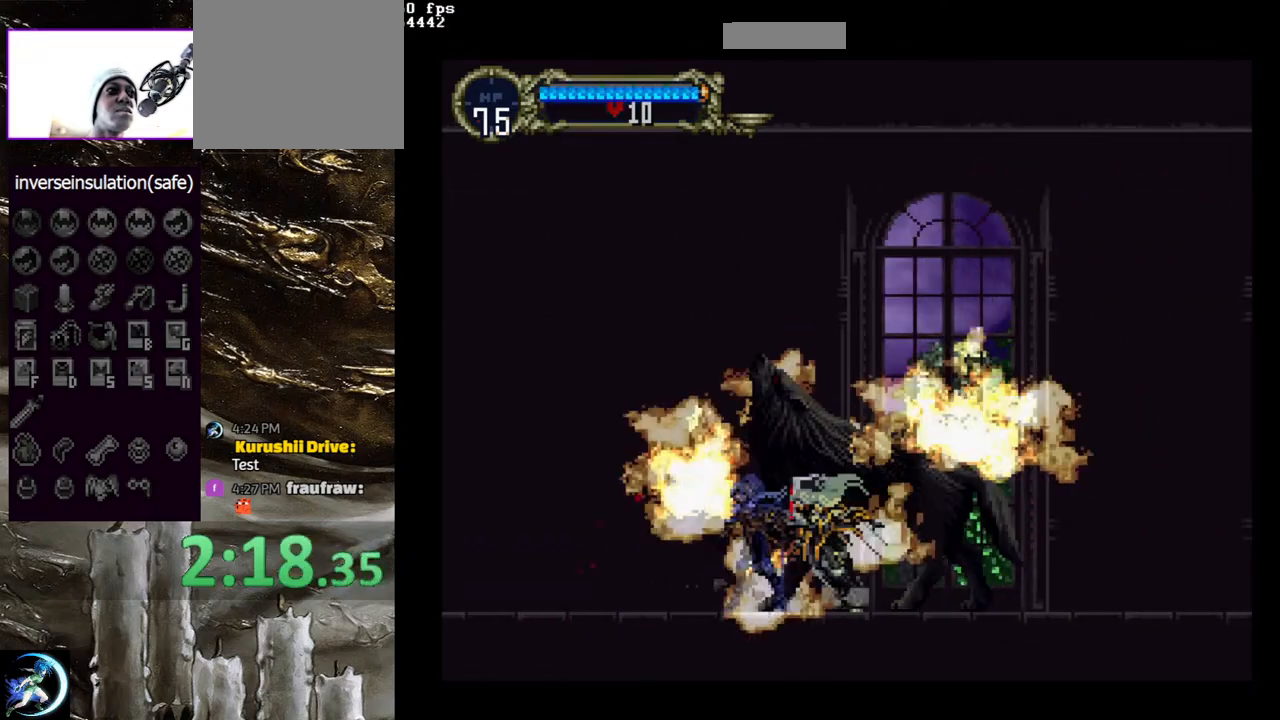
{"buttons": [], "left_stick": "center", "right_stick": "center", "events": [[17, "TRIANGLE", "down"], [100, "TRIANGLE", "up"], [133, "CIRCLE", "up"], [200, "CIRCLE", "down"], [217, "TRIANGLE", "down"], [267, "TRIANGLE", "up"], [300, "CIRCLE", "up"], [367, "CIRCLE", "down"], [367, "TRIANGLE", "down"], [450, "TRIANGLE", "up"], [467, "CIRCLE", "up"]]}
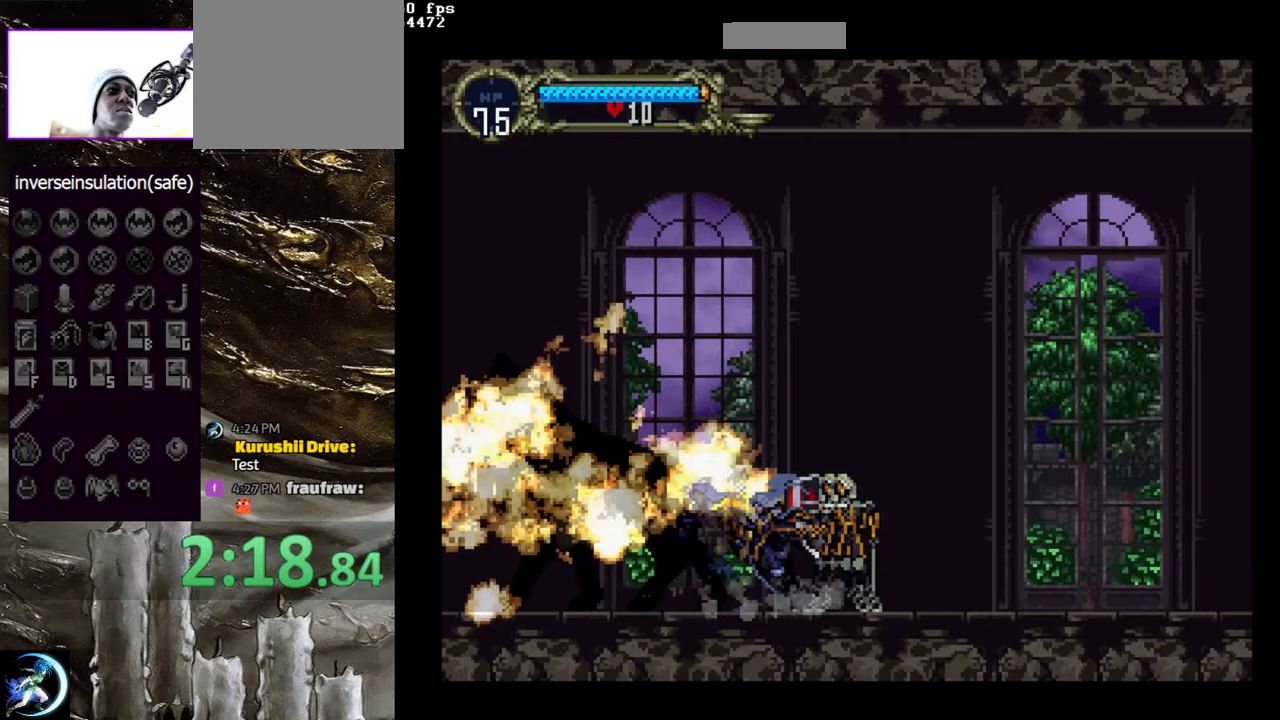
{"buttons": ["SQUARE", "DPAD_DOWN"], "left_stick": "center", "right_stick": "center", "events": [[33, "CIRCLE", "down"], [33, "TRIANGLE", "down"], [100, "DPAD_RIGHT", "down"], [100, "TRIANGLE", "up"], [117, "CIRCLE", "up"], [250, "CROSS", "down"], [250, "DPAD_DOWN", "down"], [283, "CROSS", "up"], [317, "DPAD_RIGHT", "up"], [467, "SQUARE", "down"]]}
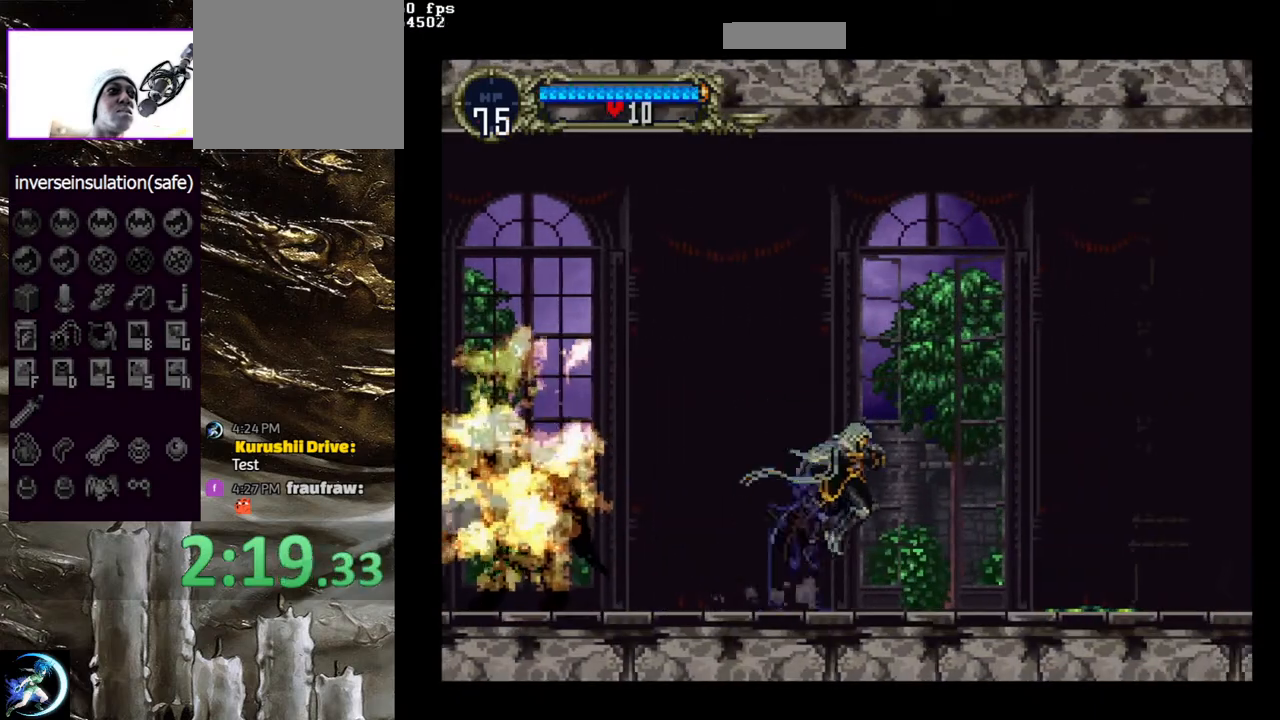
{"buttons": ["SQUARE", "DPAD_DOWN"], "left_stick": "center", "right_stick": "center", "events": [[33, "SQUARE", "up"], [117, "DPAD_DOWN", "up"], [217, "DPAD_RIGHT", "down"], [267, "CROSS", "down"], [333, "CROSS", "up"], [333, "DPAD_DOWN", "down"], [383, "DPAD_RIGHT", "up"], [467, "SQUARE", "down"]]}
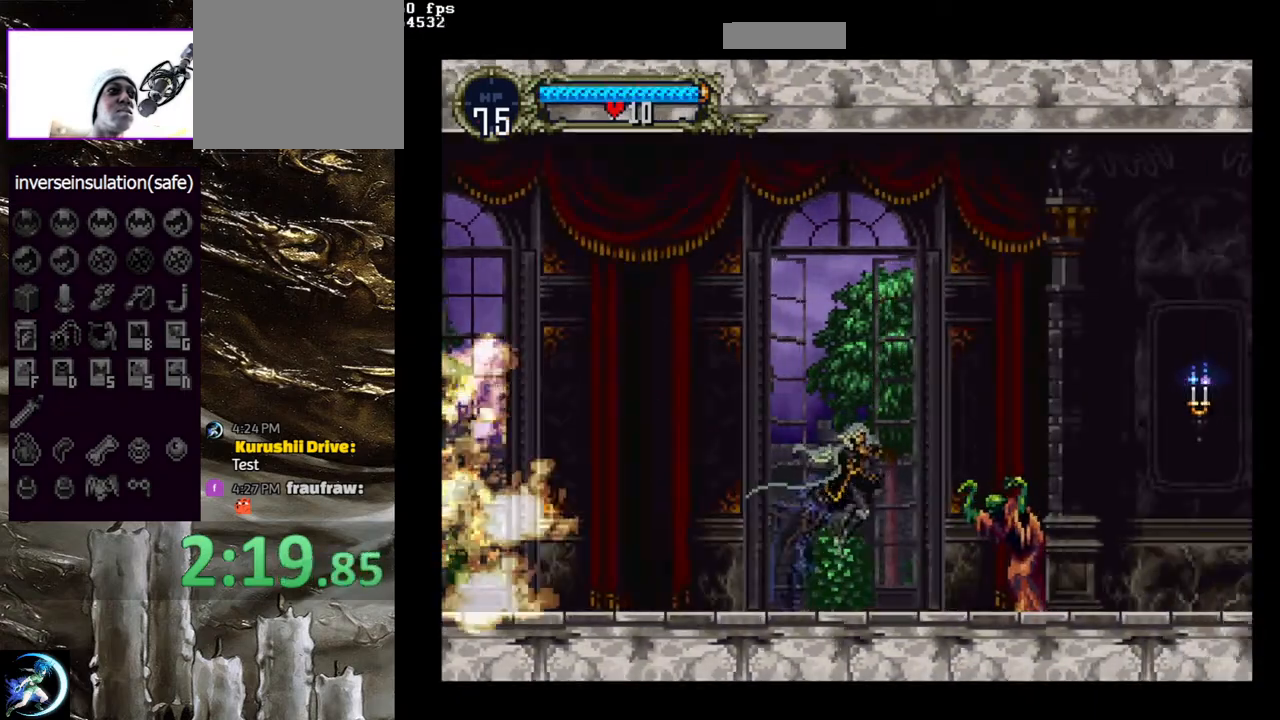
{"buttons": ["CIRCLE"], "left_stick": "center", "right_stick": "center", "events": [[33, "SQUARE", "up"], [133, "DPAD_DOWN", "up"], [200, "DPAD_LEFT", "down"], [217, "CIRCLE", "down"], [217, "TRIANGLE", "down"], [317, "DPAD_LEFT", "up"], [317, "TRIANGLE", "up"], [333, "CIRCLE", "up"], [400, "CIRCLE", "down"], [417, "TRIANGLE", "down"], [500, "TRIANGLE", "up"]]}
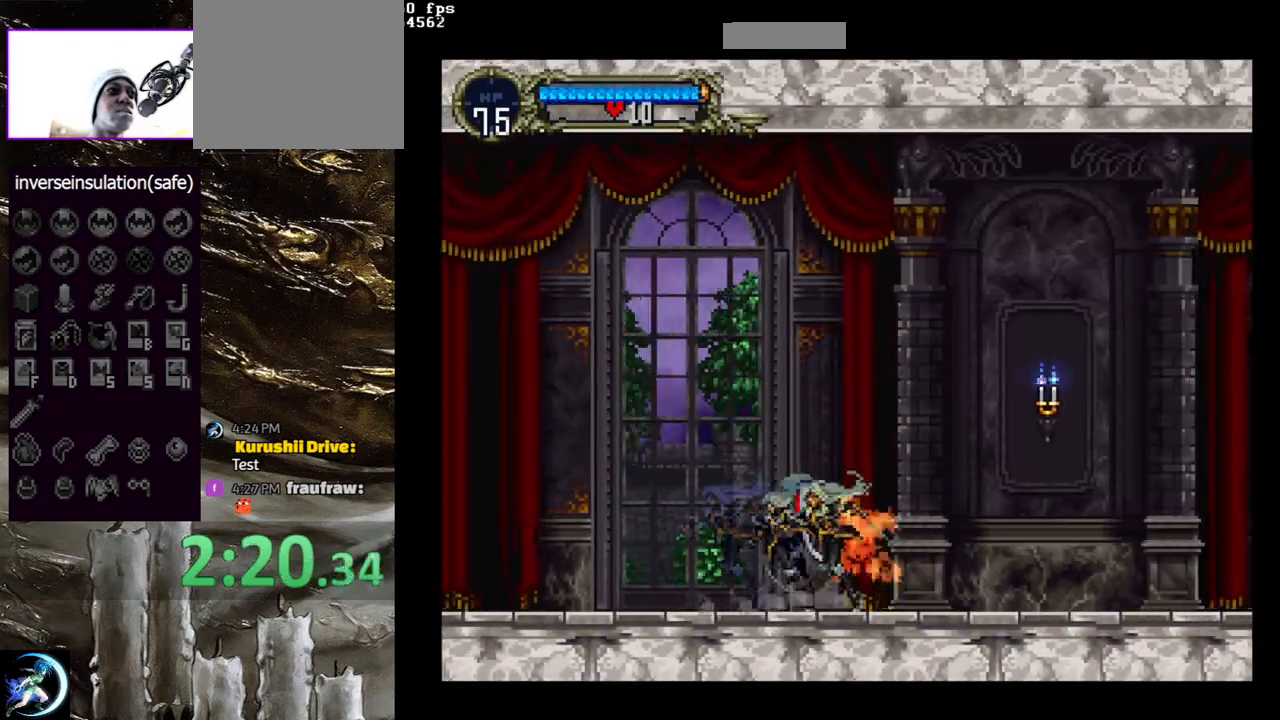
{"buttons": ["DPAD_RIGHT"], "left_stick": "center", "right_stick": "center", "events": [[17, "CIRCLE", "up"], [67, "CIRCLE", "down"], [100, "TRIANGLE", "down"], [167, "TRIANGLE", "up"], [200, "CIRCLE", "up"], [250, "CIRCLE", "down"], [267, "TRIANGLE", "down"], [317, "TRIANGLE", "up"], [367, "CIRCLE", "up"], [433, "DPAD_RIGHT", "down"]]}
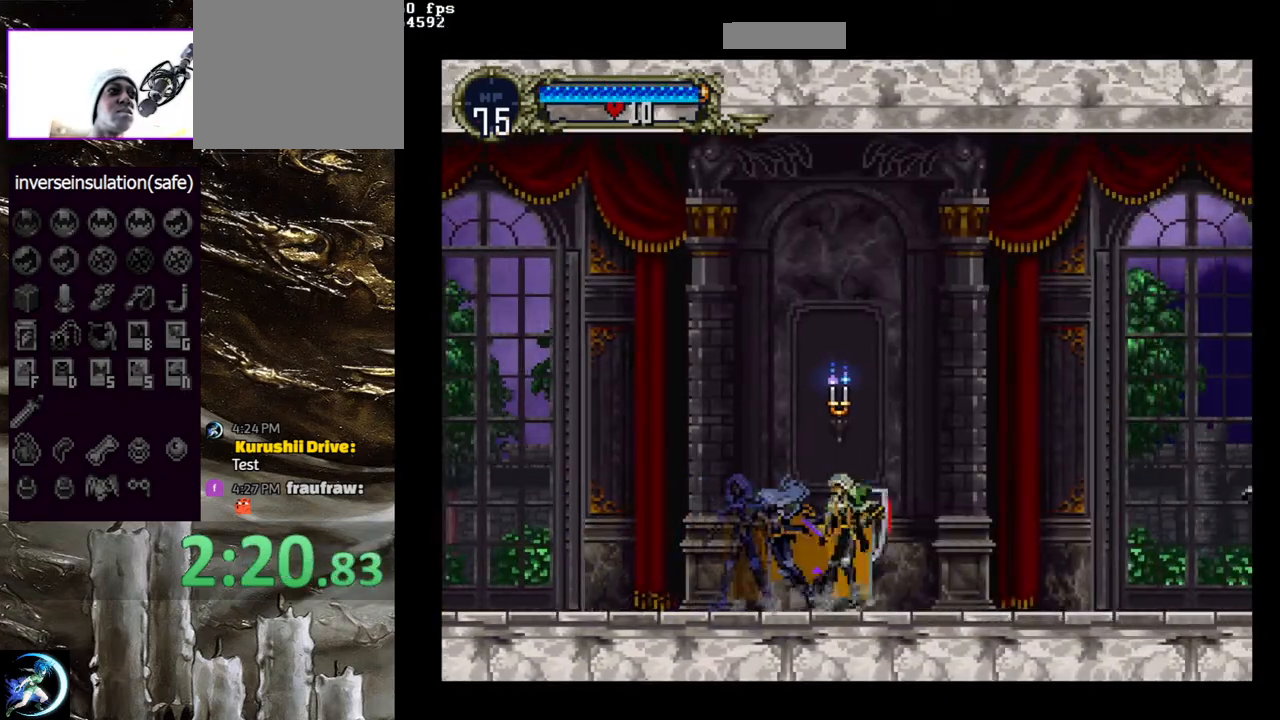
{"buttons": [], "left_stick": "center", "right_stick": "center", "events": [[50, "CROSS", "down"], [117, "CROSS", "up"], [133, "DPAD_DOWN", "down"], [233, "DPAD_RIGHT", "up"], [350, "SQUARE", "down"], [433, "SQUARE", "up"], [450, "DPAD_DOWN", "up"]]}
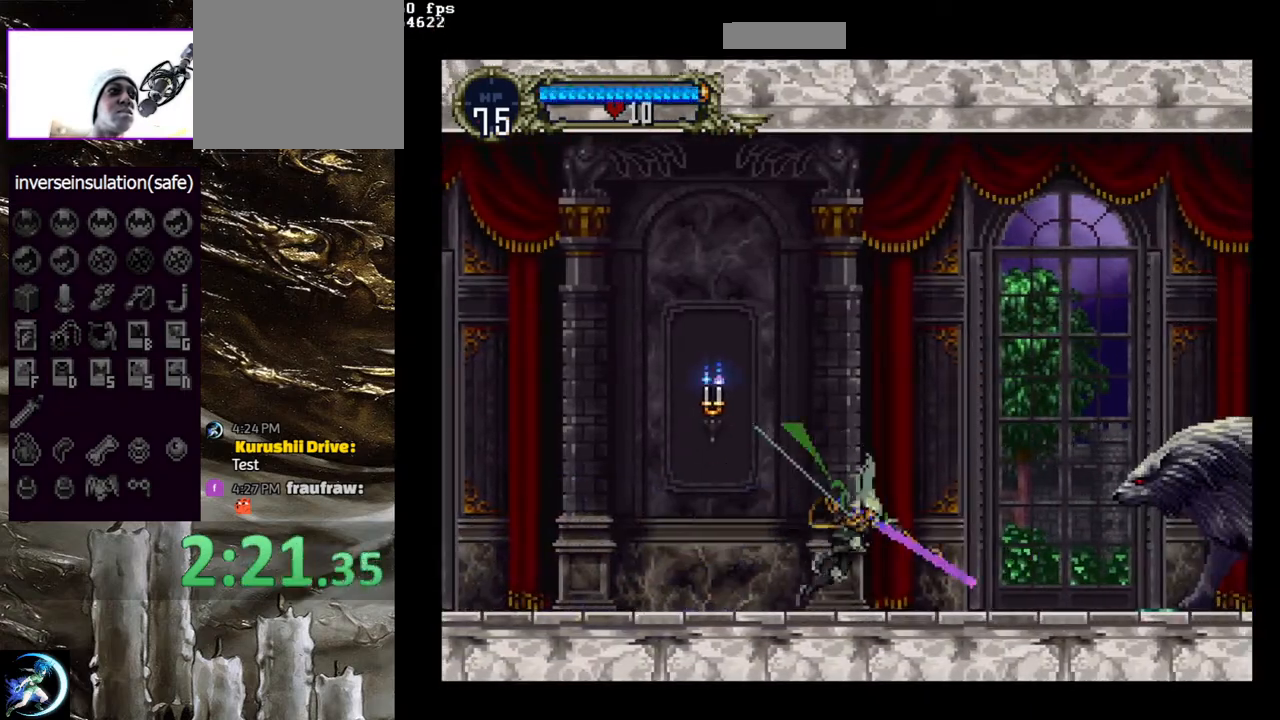
{"buttons": [], "left_stick": "center", "right_stick": "center", "events": [[17, "DPAD_RIGHT", "down"], [117, "CROSS", "down"], [133, "DPAD_DOWN", "down"], [183, "CROSS", "up"], [200, "DPAD_RIGHT", "up"], [317, "SQUARE", "down"], [400, "SQUARE", "up"], [417, "DPAD_DOWN", "up"]]}
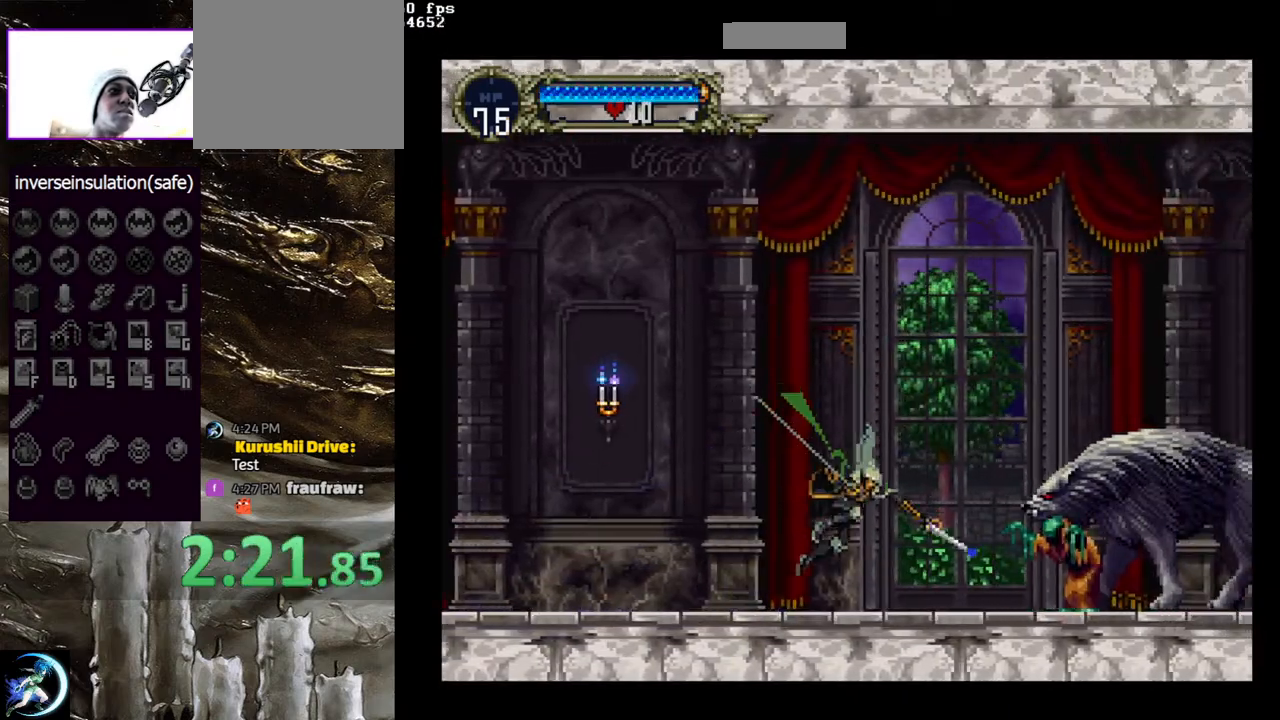
{"buttons": ["DPAD_DOWN"], "left_stick": "center", "right_stick": "center", "events": [[33, "DPAD_RIGHT", "down"], [167, "CROSS", "down"], [183, "DPAD_DOWN", "down"], [217, "CROSS", "up"], [233, "DPAD_RIGHT", "up"], [317, "SQUARE", "down"], [367, "SQUARE", "up"]]}
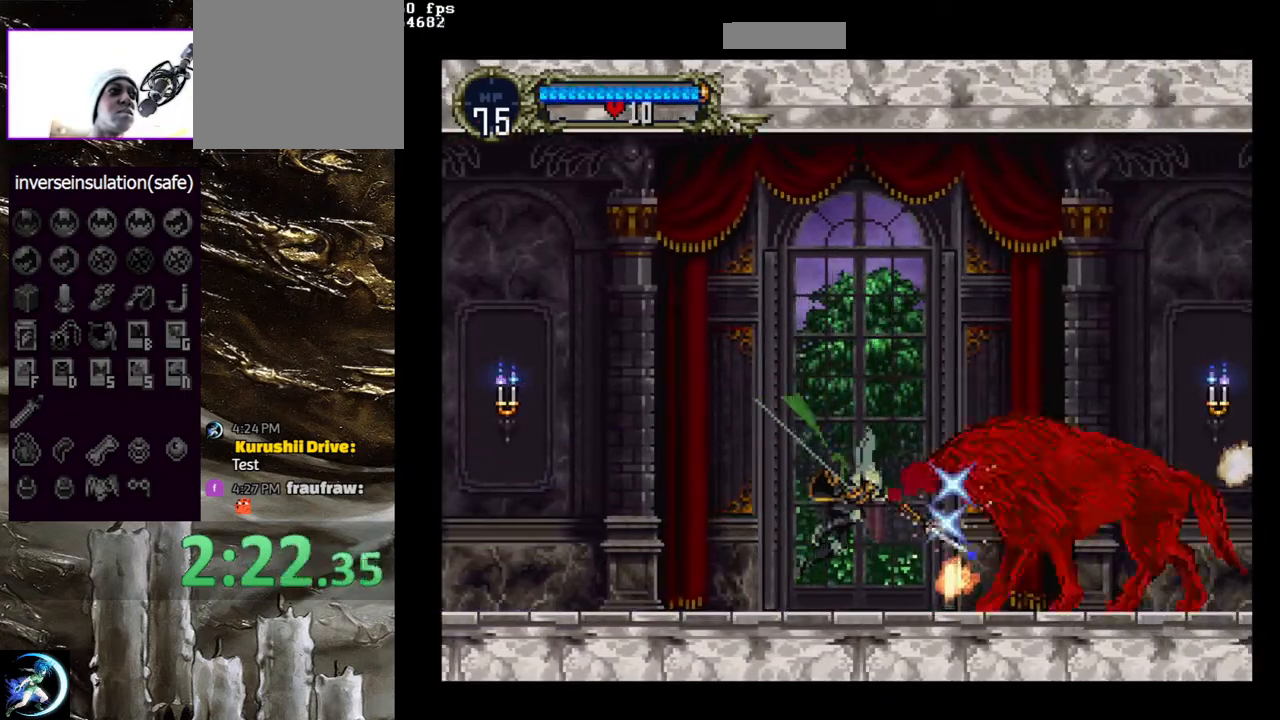
{"buttons": ["CIRCLE"], "left_stick": "center", "right_stick": "center", "events": [[33, "DPAD_DOWN", "up"], [117, "DPAD_LEFT", "down"], [150, "CIRCLE", "down"], [167, "TRIANGLE", "down"], [217, "DPAD_LEFT", "up"], [233, "TRIANGLE", "up"], [267, "CIRCLE", "up"], [317, "CIRCLE", "down"], [333, "TRIANGLE", "down"], [417, "TRIANGLE", "up"], [450, "CIRCLE", "up"], [500, "CIRCLE", "down"]]}
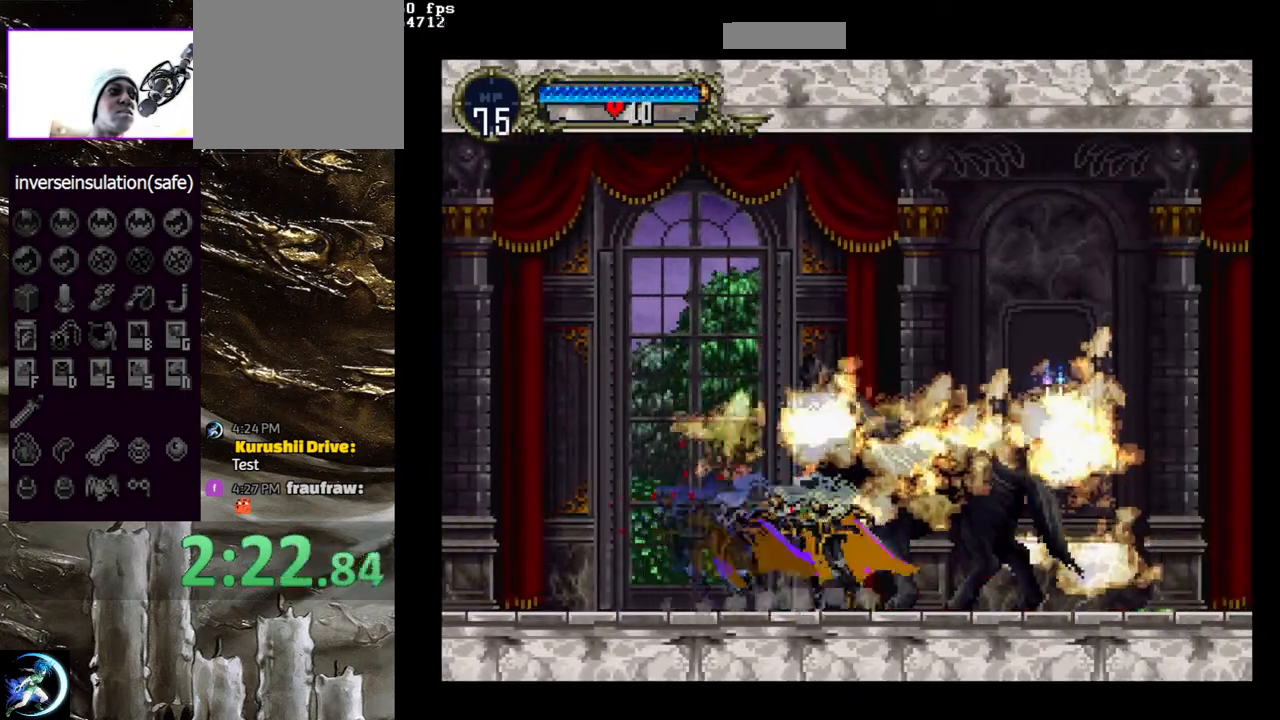
{"buttons": ["DPAD_RIGHT"], "left_stick": "center", "right_stick": "center", "events": [[17, "TRIANGLE", "down"], [100, "TRIANGLE", "up"], [133, "CIRCLE", "up"], [183, "CIRCLE", "down"], [217, "TRIANGLE", "down"], [267, "TRIANGLE", "up"], [300, "CIRCLE", "up"], [367, "CIRCLE", "down"], [450, "CIRCLE", "up"], [483, "DPAD_RIGHT", "down"]]}
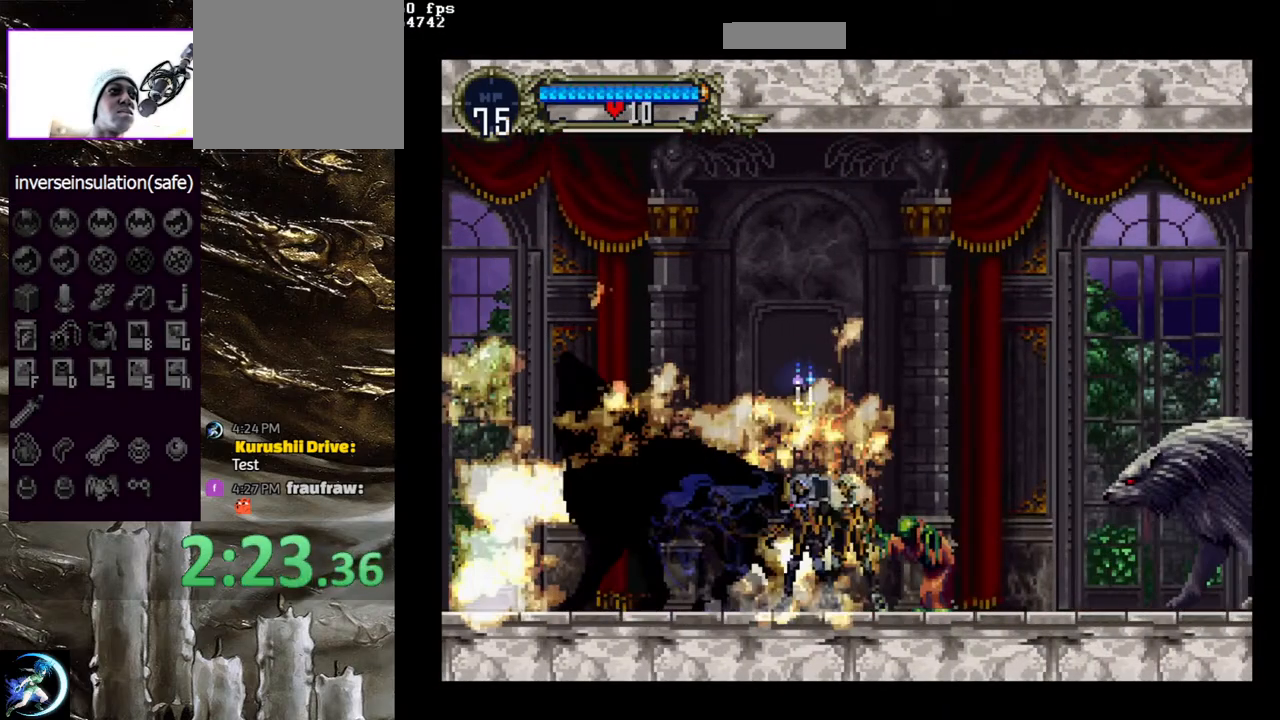
{"buttons": [], "left_stick": "center", "right_stick": "center", "events": [[83, "CROSS", "down"], [83, "DPAD_DOWN", "down"], [133, "CROSS", "up"], [217, "DPAD_RIGHT", "up"], [233, "SQUARE", "down"], [300, "SQUARE", "up"], [400, "DPAD_DOWN", "up"]]}
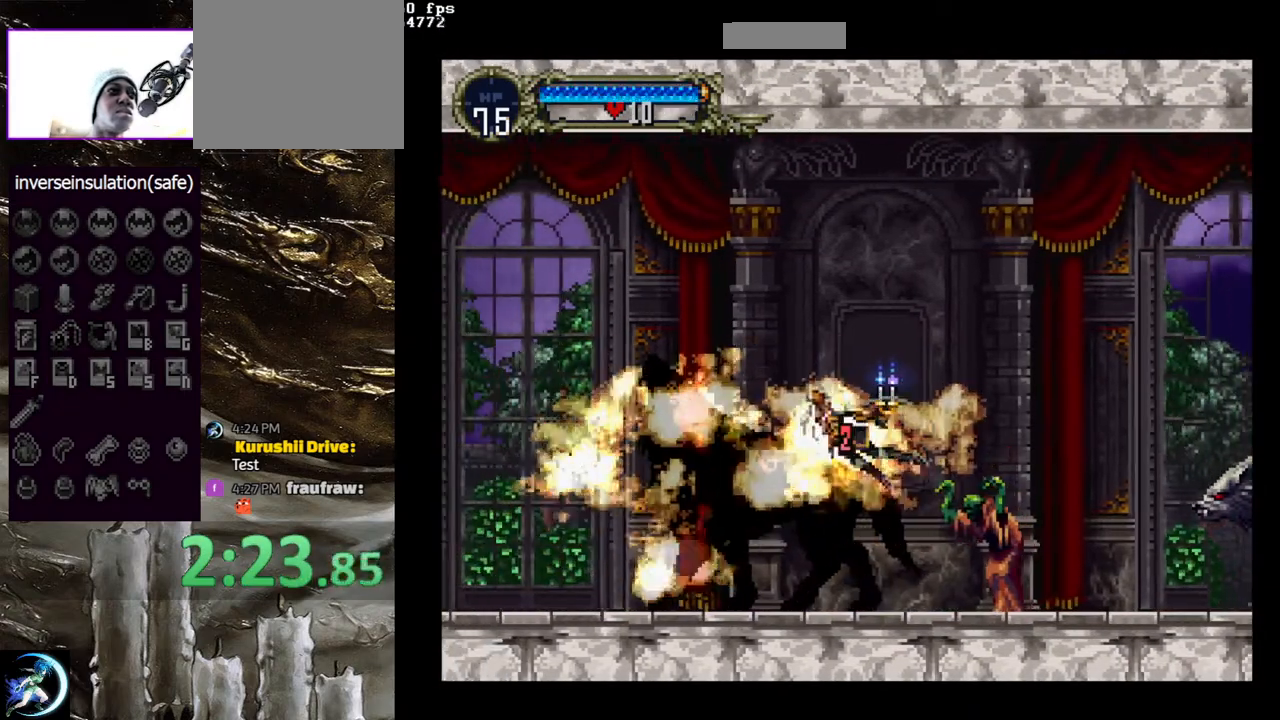
{"buttons": ["DPAD_DOWN"], "left_stick": "center", "right_stick": "center", "events": [[267, "DPAD_RIGHT", "down"], [383, "CROSS", "down"], [417, "CROSS", "up"], [417, "DPAD_DOWN", "down"], [483, "DPAD_RIGHT", "up"]]}